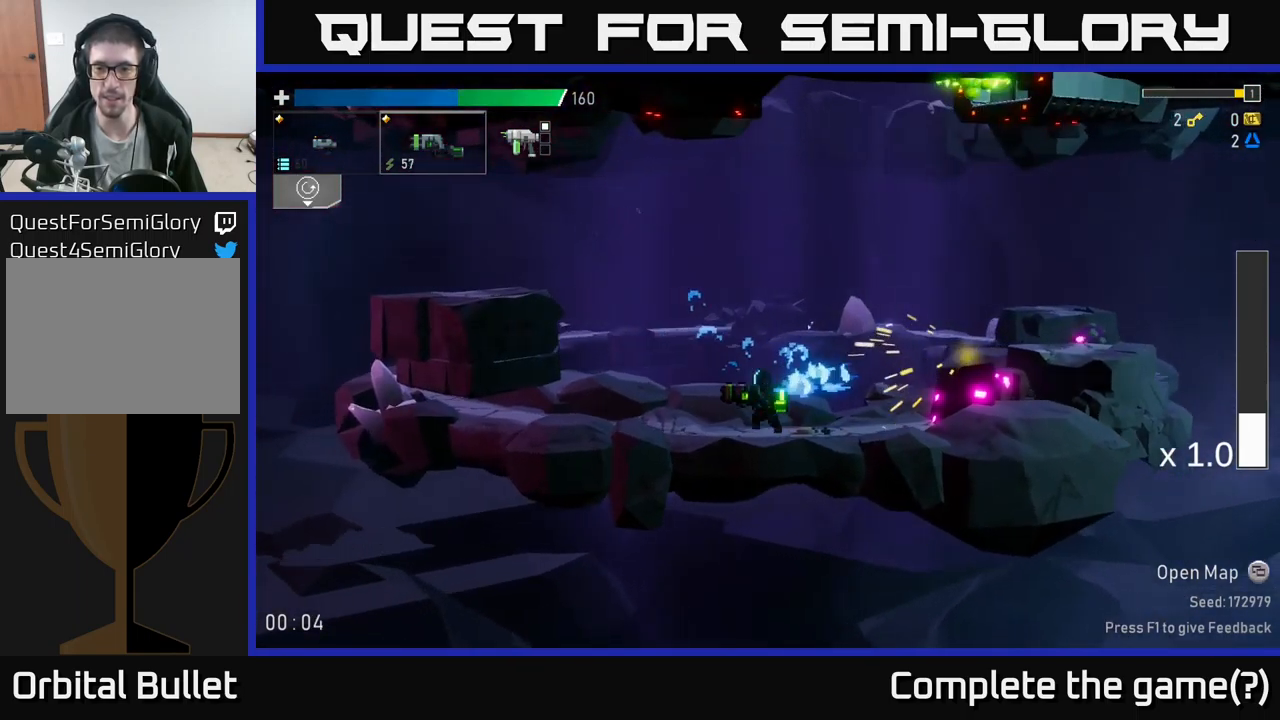
Gameplay with a controller (Xbox layout); each line is a JSON object with the inputs held at the frame after it. "events" lists button and stick changes between this image and that frame as [ms after this image, input, new state], when the widget could be followed in between.
{"buttons": [], "left_stick": "right", "right_stick": "center", "events": [[117, "A", "down"], [267, "left_stick", "right"], [300, "A", "up"], [334, "A", "down"], [484, "A", "up"]]}
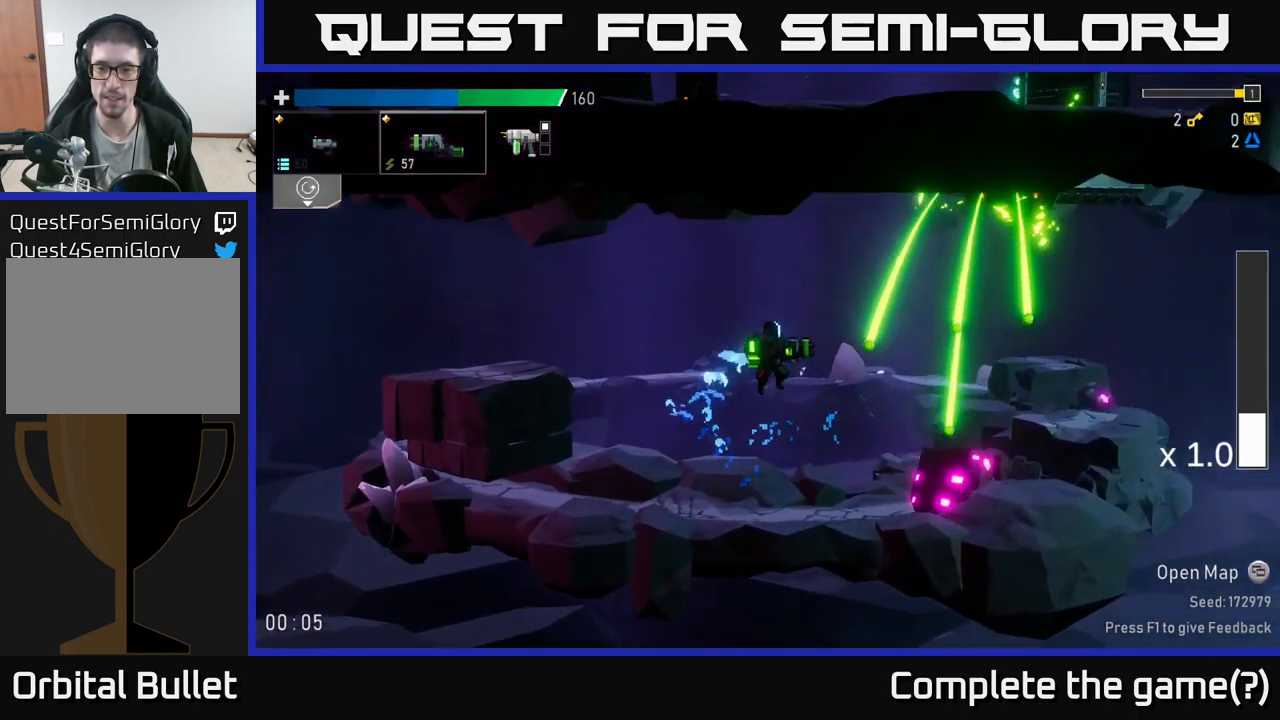
{"buttons": [], "left_stick": "left", "right_stick": "center", "events": [[450, "left_stick", "left"]]}
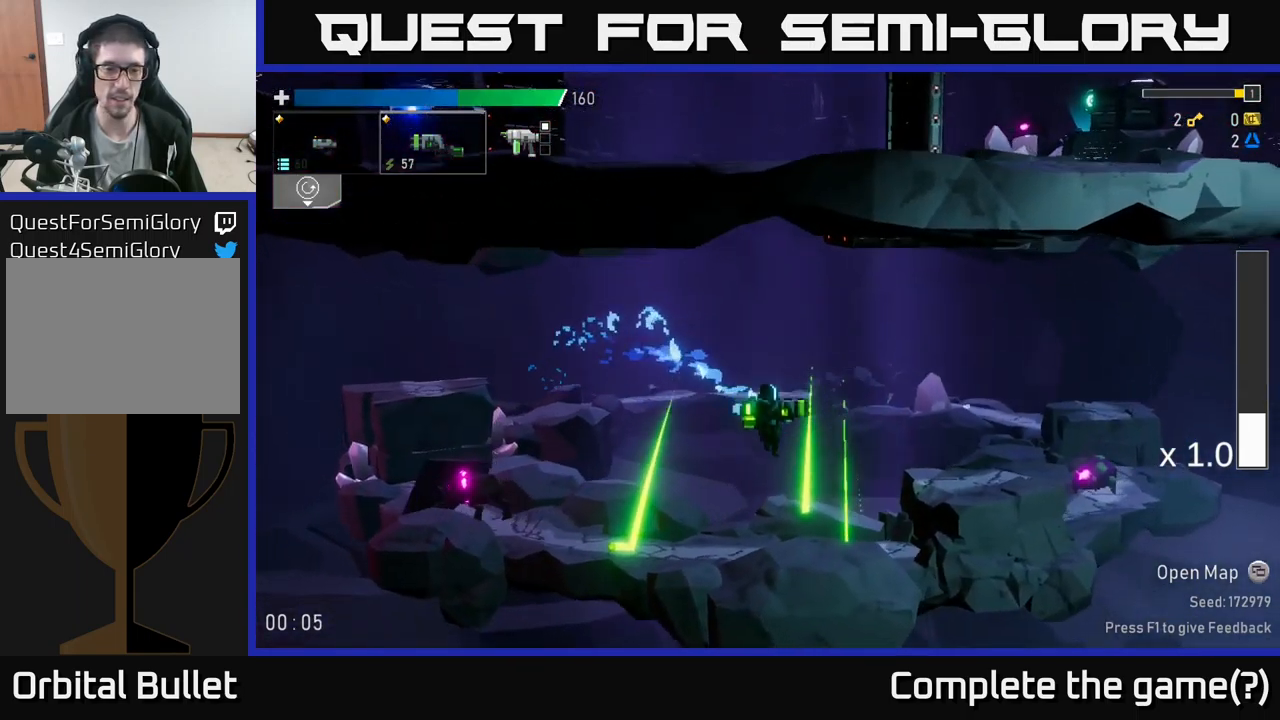
{"buttons": [], "left_stick": "center", "right_stick": "center", "events": [[167, "R2", "down"], [284, "R2", "up"], [450, "left_stick", "center"]]}
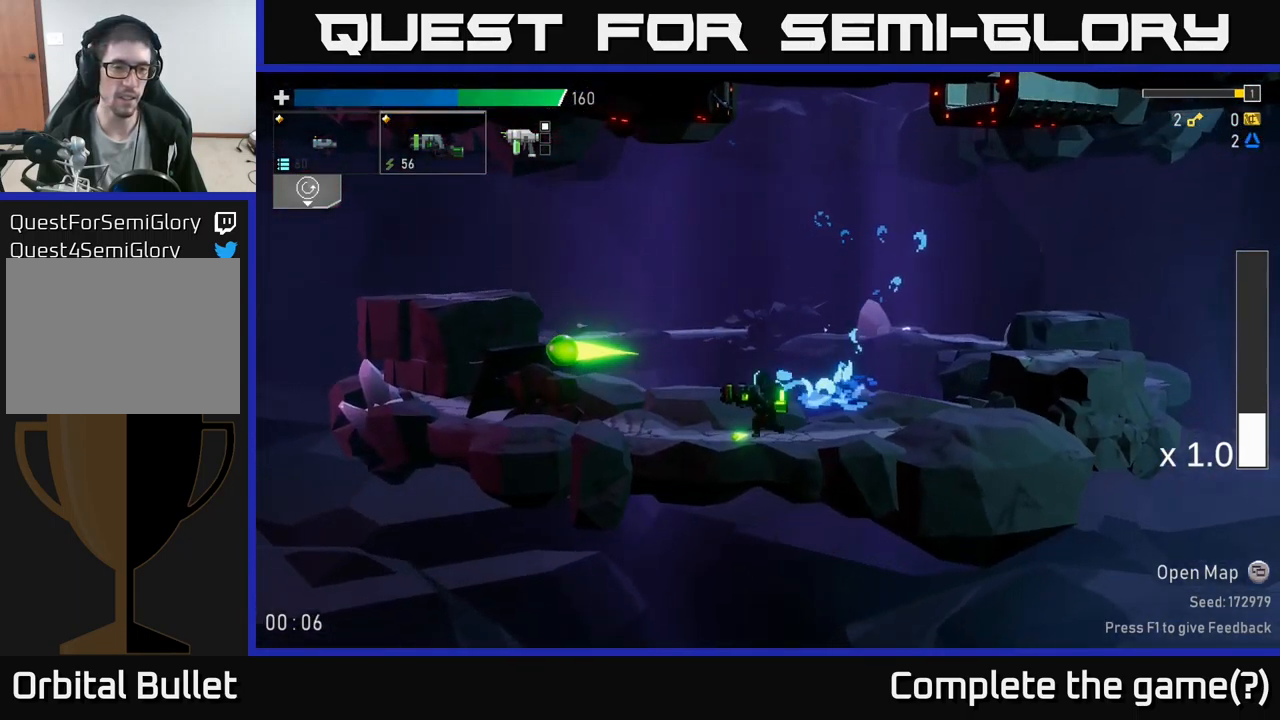
{"buttons": [], "left_stick": "left", "right_stick": "center", "events": [[150, "R2", "down"], [250, "R2", "up"], [350, "R2", "down"], [434, "R2", "up"], [434, "left_stick", "left"]]}
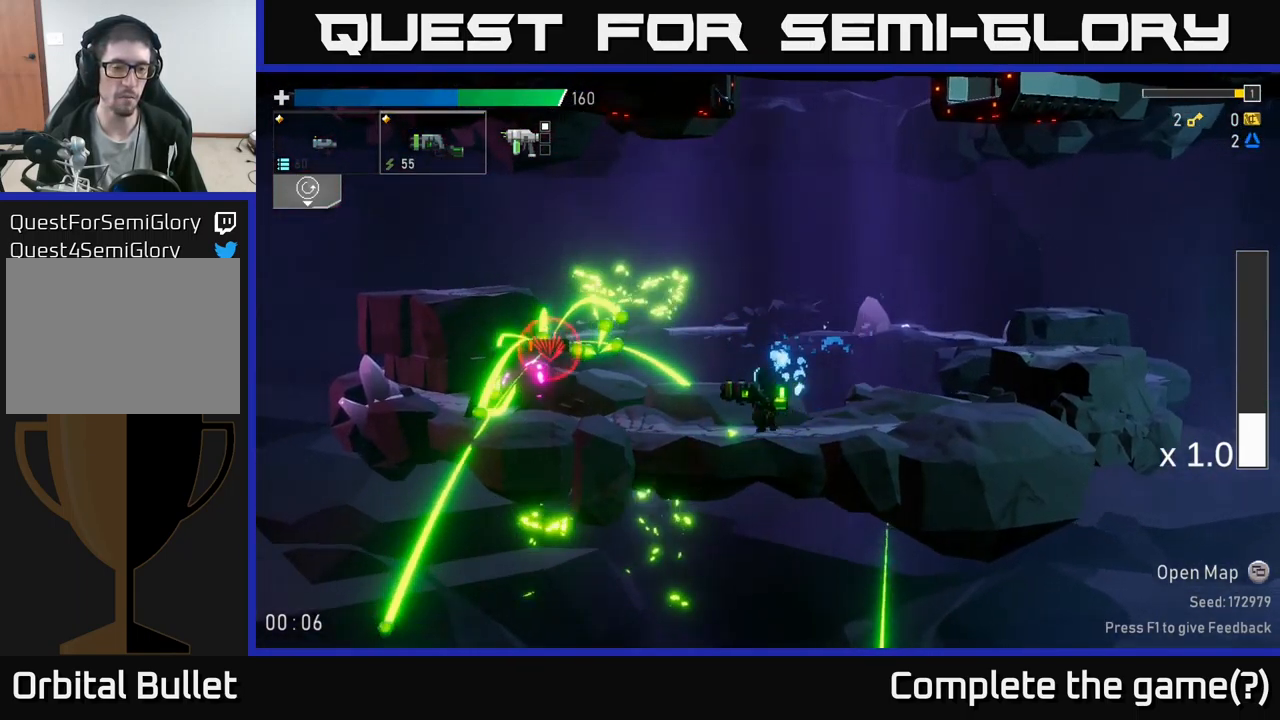
{"buttons": [], "left_stick": "right", "right_stick": "center", "events": [[17, "R2", "down"], [100, "R2", "up"], [150, "R2", "down"], [200, "left_stick", "center"], [300, "R2", "up"], [384, "R2", "down"], [450, "R2", "up"], [450, "left_stick", "right"]]}
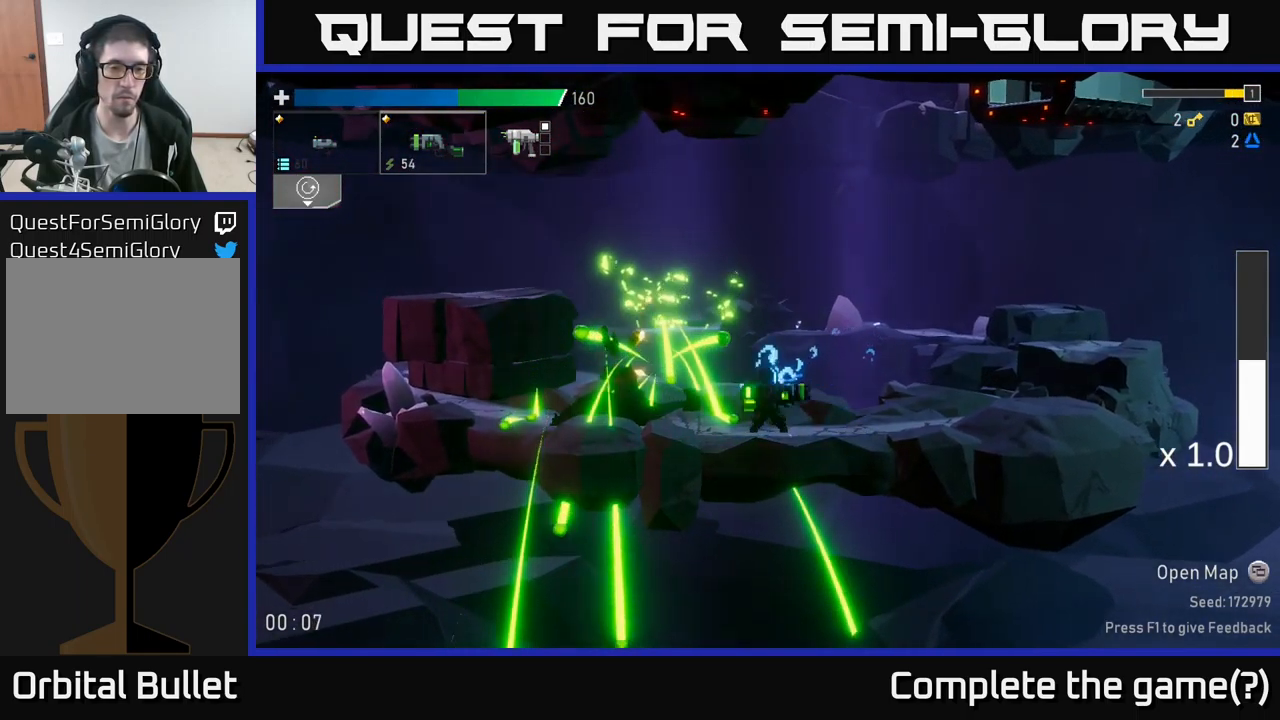
{"buttons": ["A"], "left_stick": "right", "right_stick": "center", "events": [[500, "A", "down"]]}
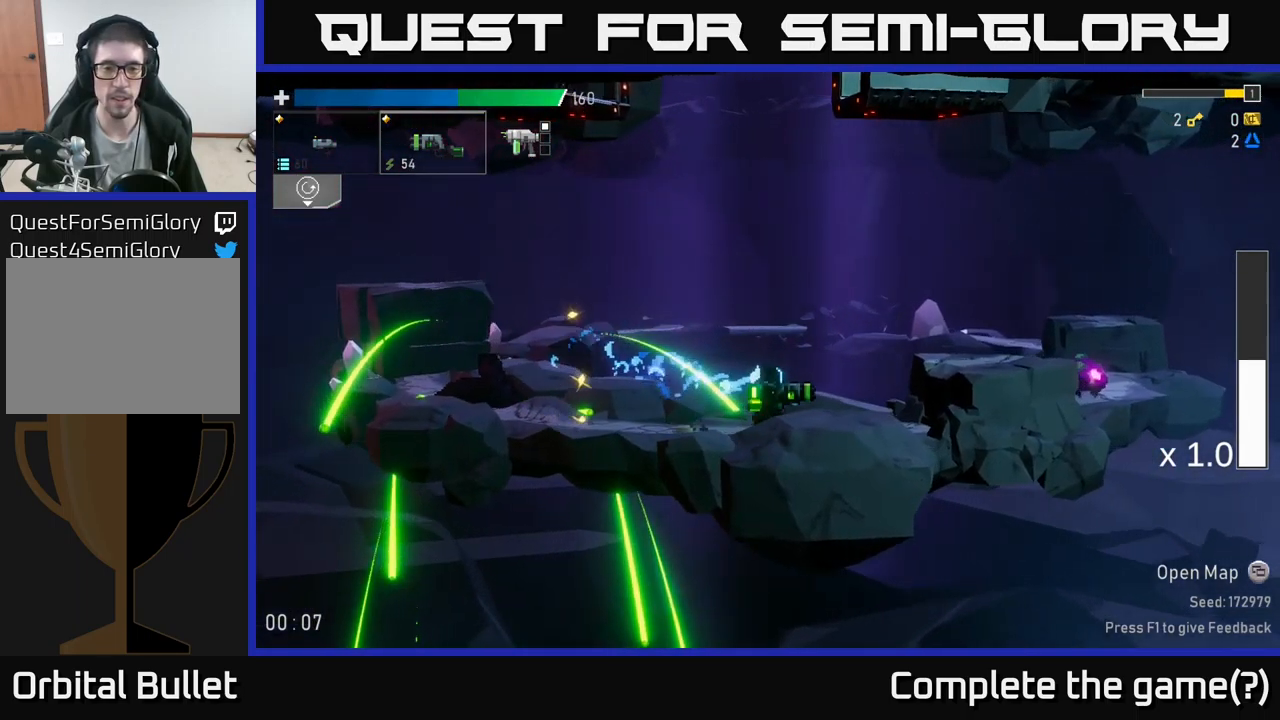
{"buttons": [], "left_stick": "right", "right_stick": "center", "events": [[267, "A", "up"]]}
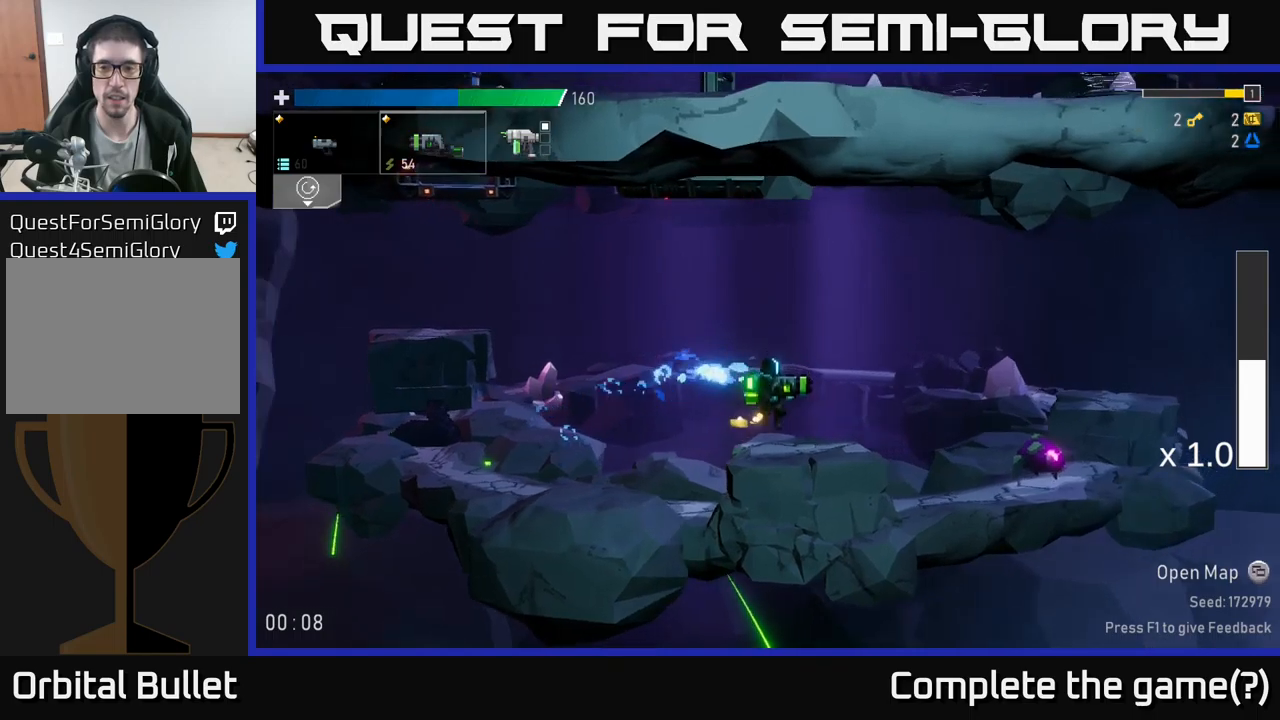
{"buttons": [], "left_stick": "right", "right_stick": "center", "events": [[33, "R2", "down"], [116, "R2", "up"]]}
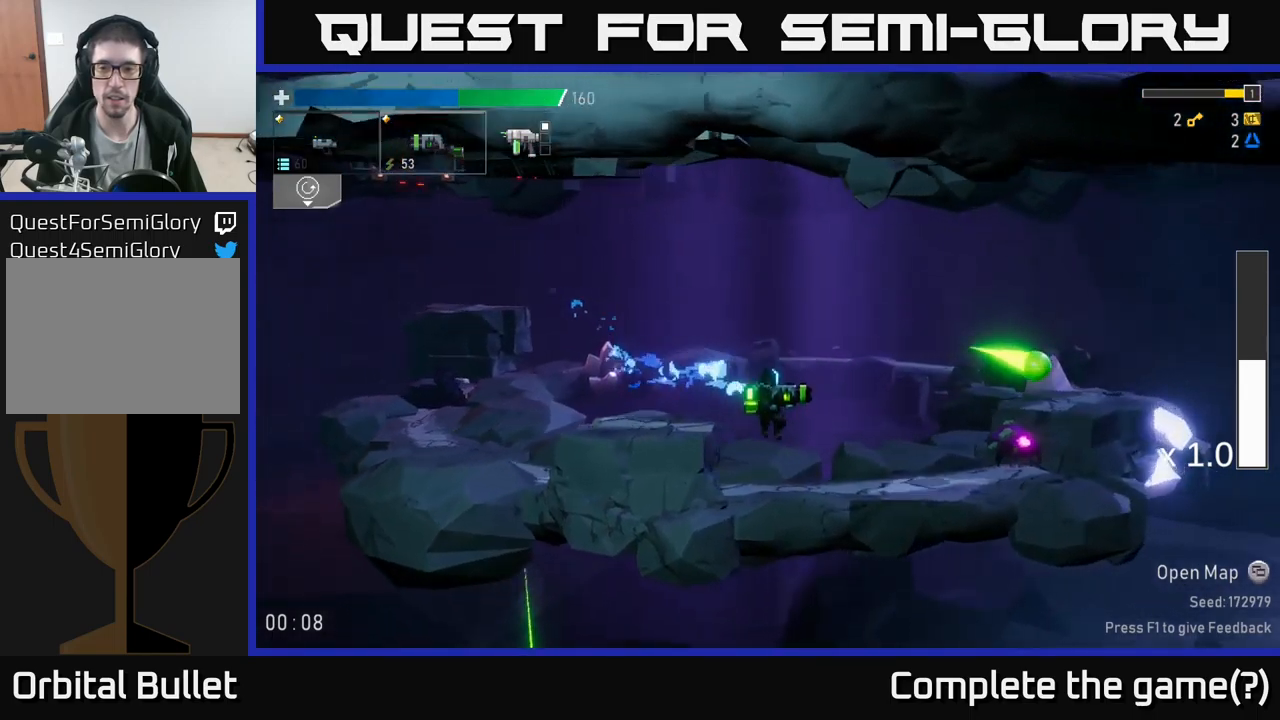
{"buttons": [], "left_stick": "center", "right_stick": "center", "events": [[150, "left_stick", "center"], [250, "R2", "down"], [366, "R2", "up"]]}
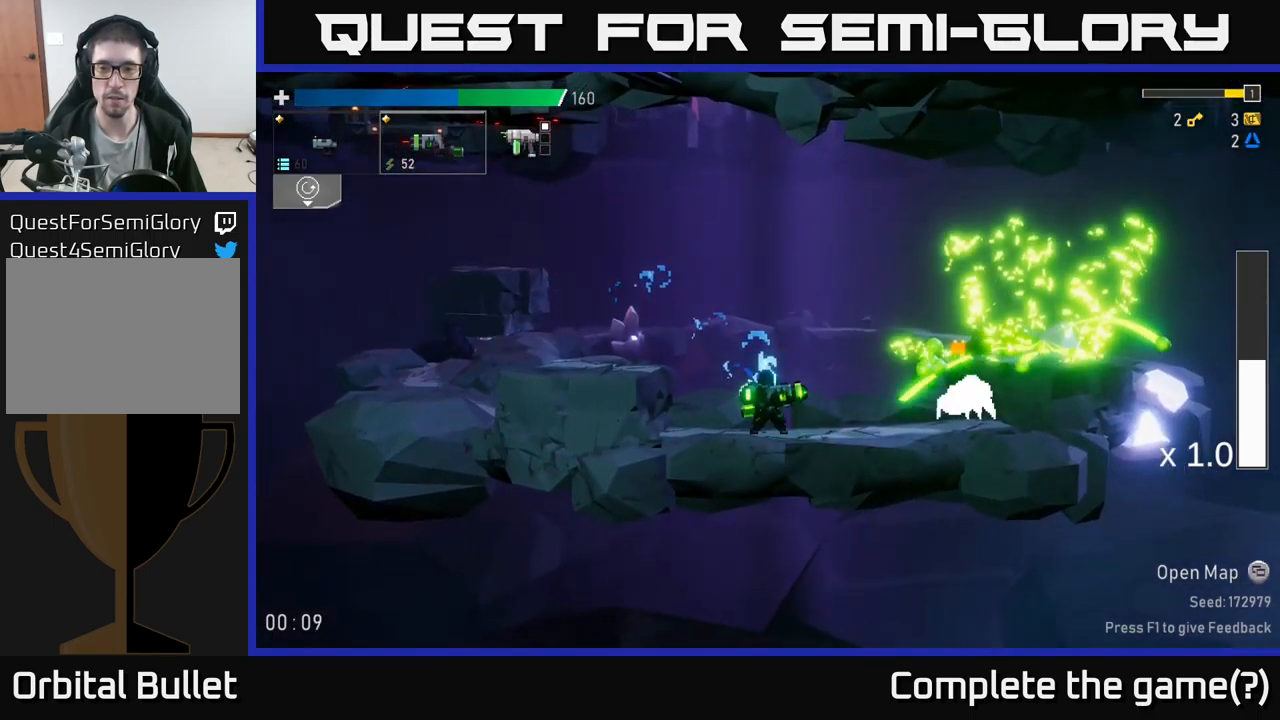
{"buttons": [], "left_stick": "left", "right_stick": "center", "events": [[250, "R2", "down"], [433, "R2", "up"], [450, "left_stick", "left"]]}
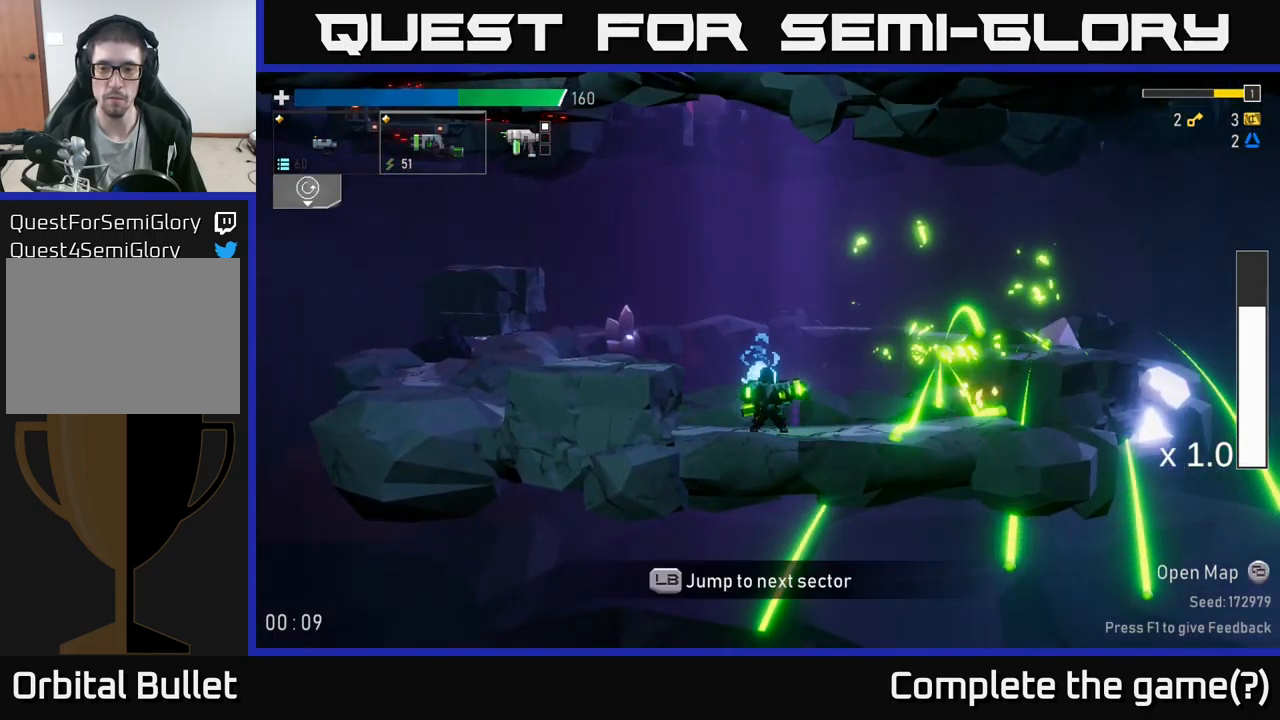
{"buttons": ["A"], "left_stick": "right", "right_stick": "center", "events": [[50, "A", "down"], [133, "left_stick", "right"], [233, "A", "up"], [500, "A", "down"]]}
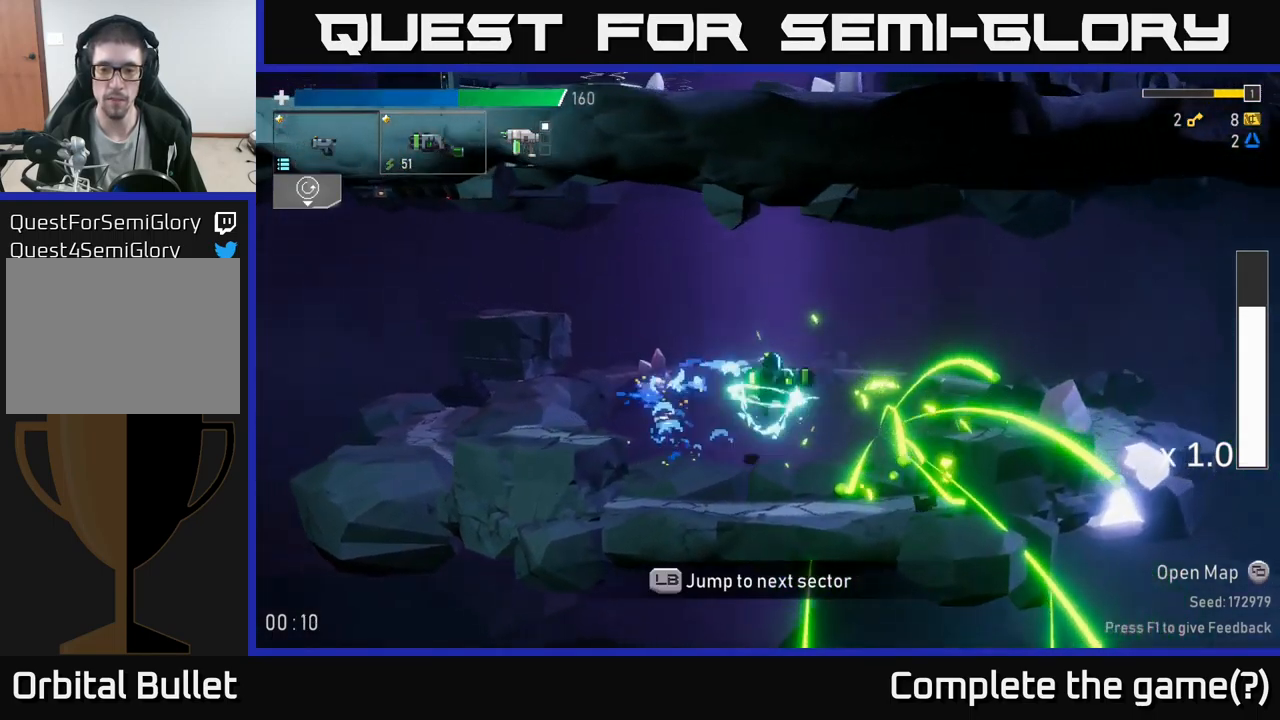
{"buttons": [], "left_stick": "right", "right_stick": "center", "events": [[150, "X", "down"], [183, "A", "up"], [250, "X", "up"]]}
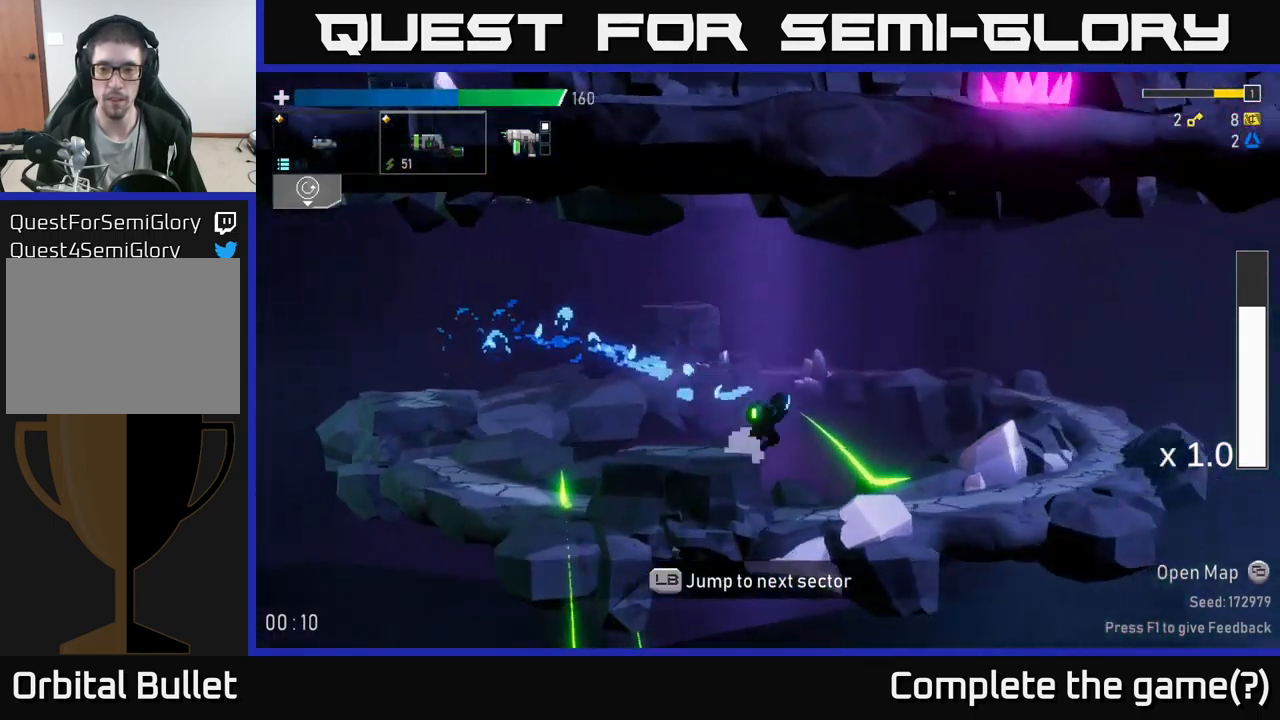
{"buttons": [], "left_stick": "right", "right_stick": "center", "events": []}
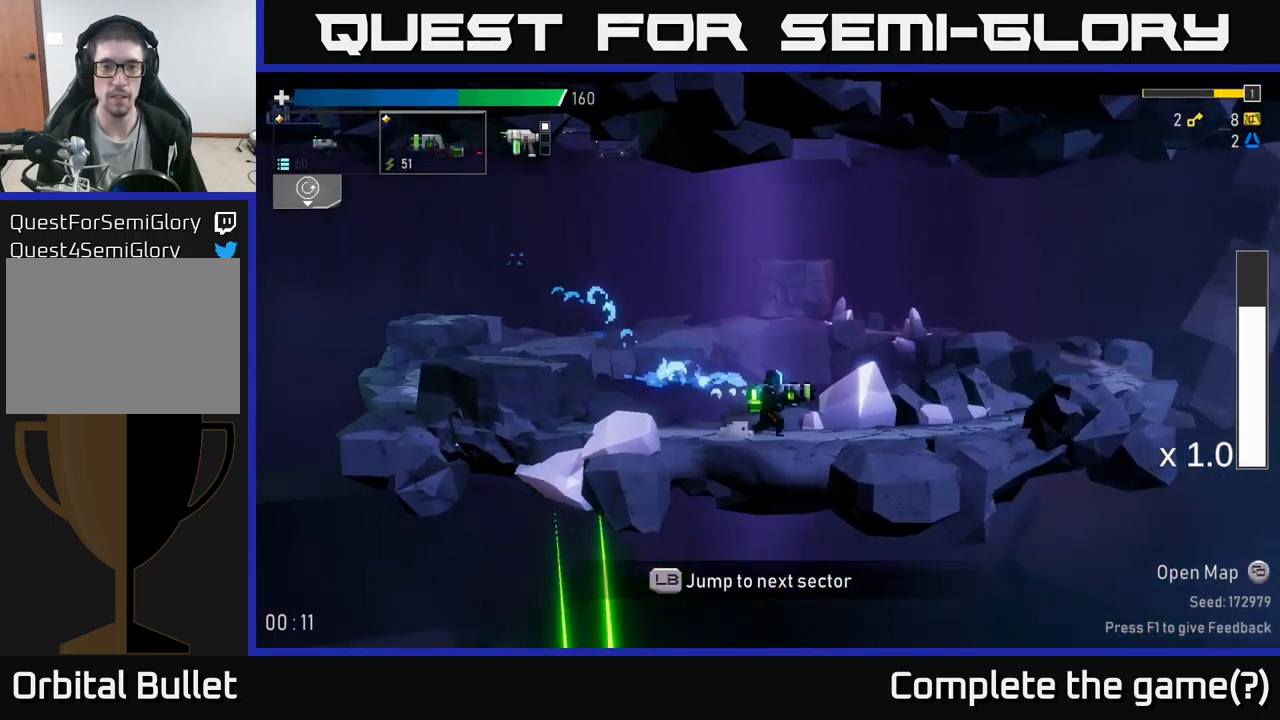
{"buttons": ["L1"], "left_stick": "right", "right_stick": "center", "events": [[383, "L1", "down"]]}
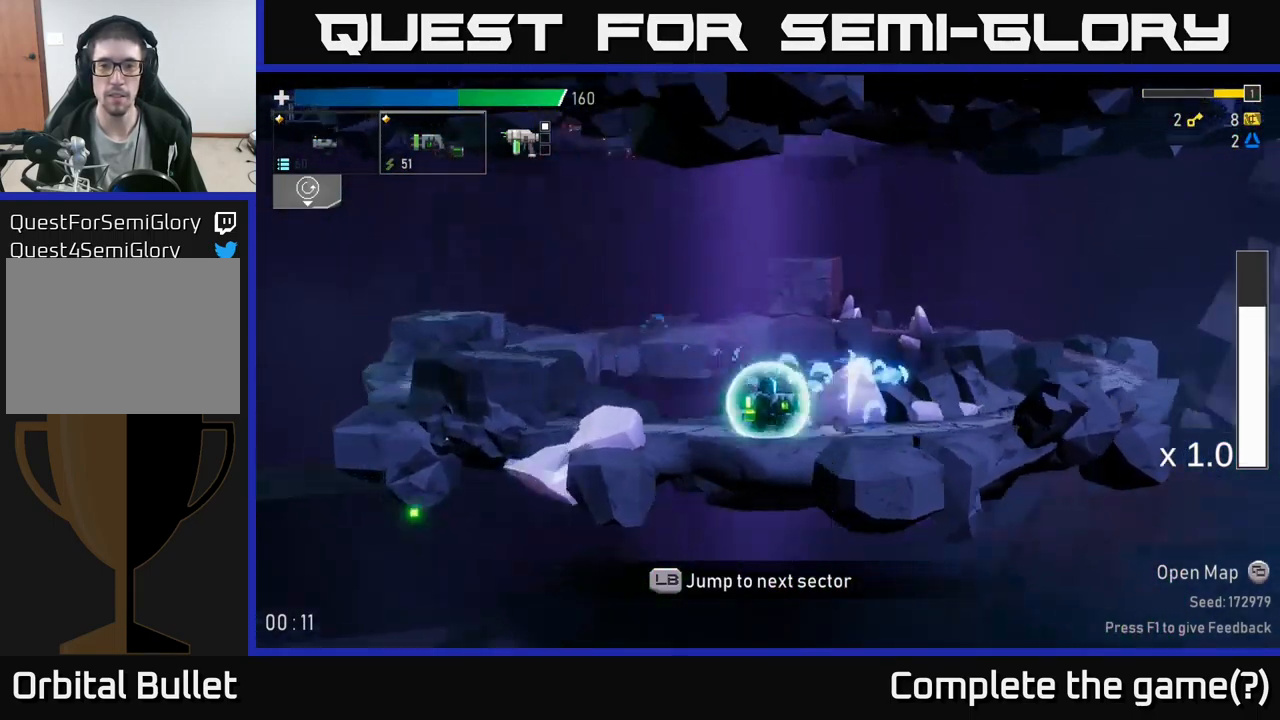
{"buttons": [], "left_stick": "center", "right_stick": "center", "events": [[50, "L1", "up"], [100, "left_stick", "center"]]}
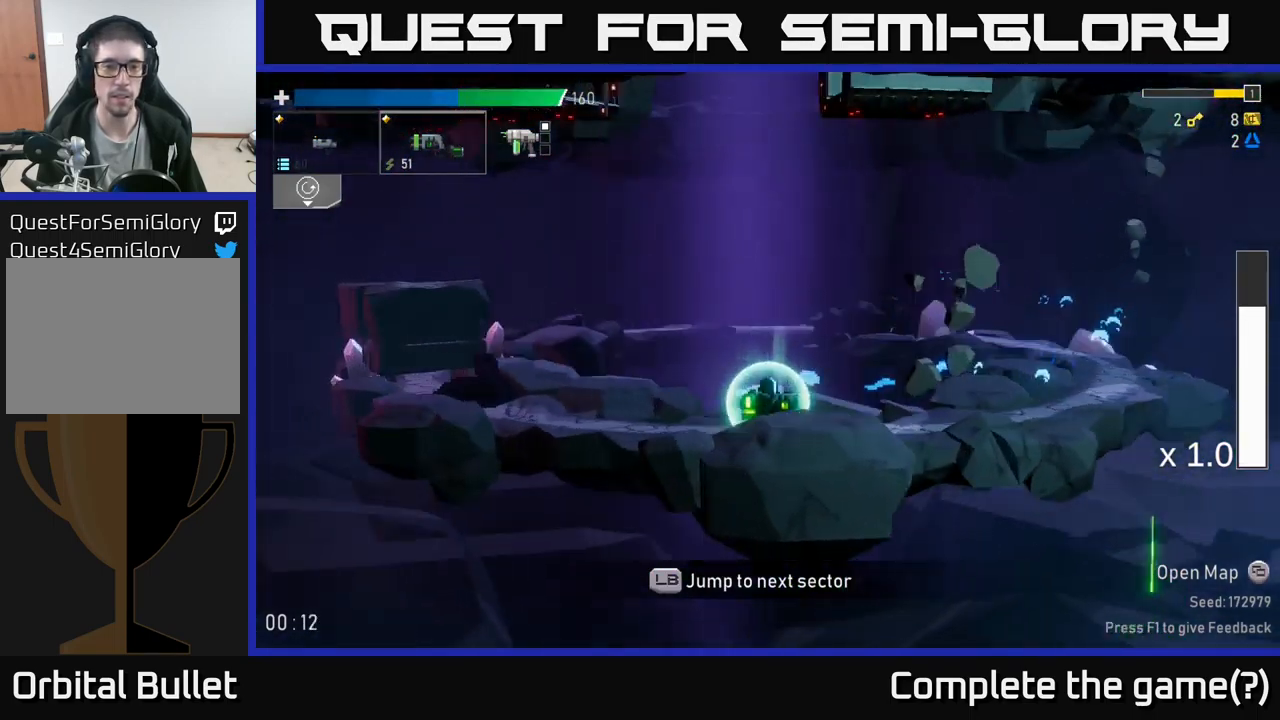
{"buttons": [], "left_stick": "center", "right_stick": "center", "events": []}
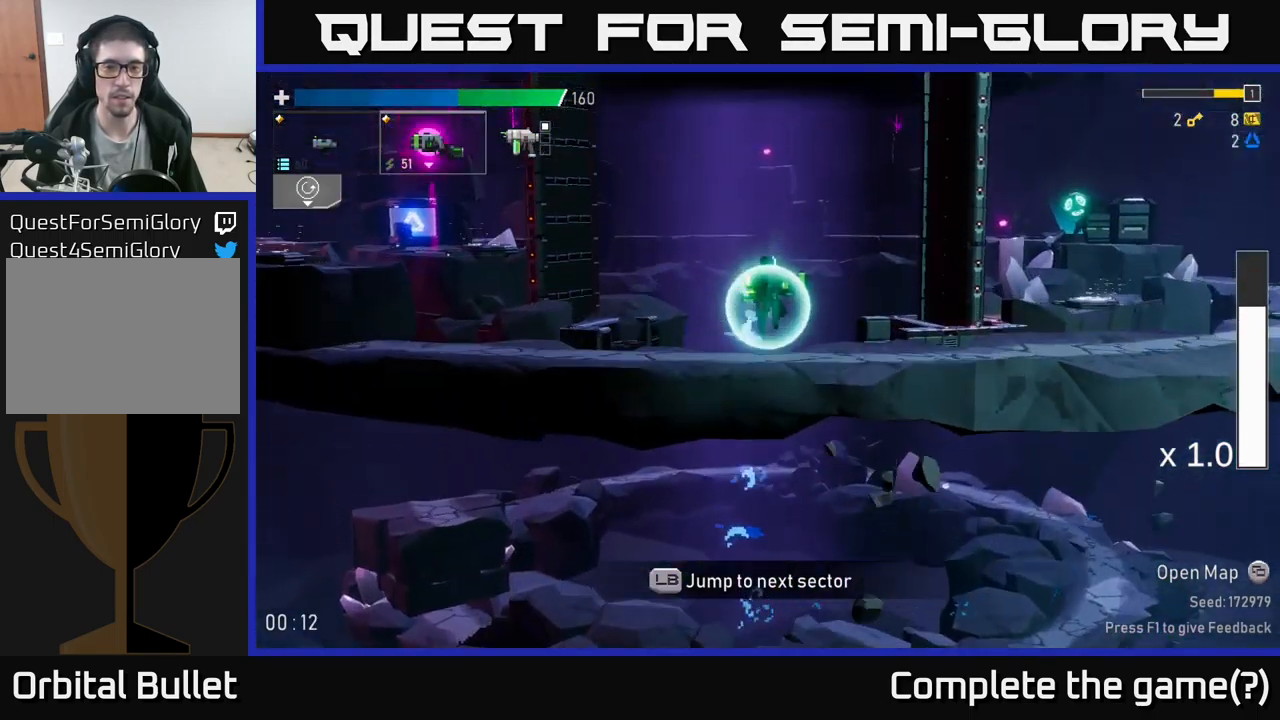
{"buttons": [], "left_stick": "left", "right_stick": "center", "events": [[133, "left_stick", "left"]]}
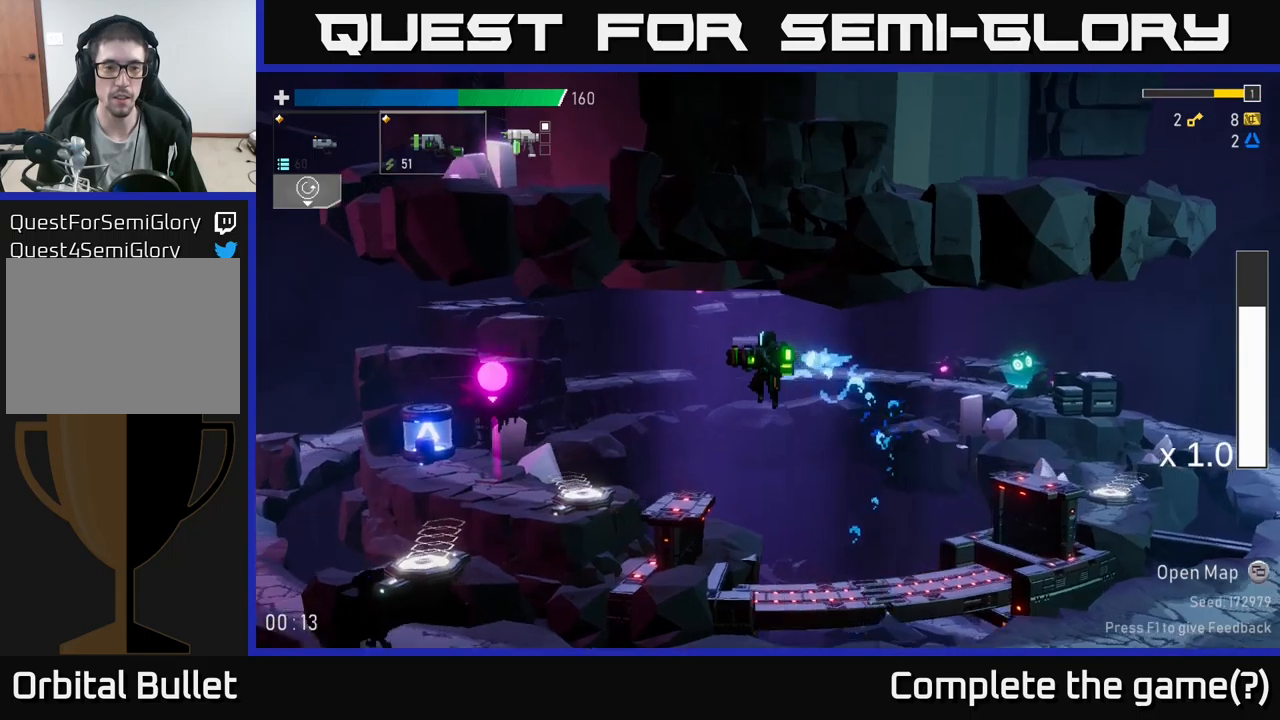
{"buttons": [], "left_stick": "left", "right_stick": "center", "events": [[33, "left_stick", "center"], [150, "left_stick", "right"], [350, "left_stick", "left"], [400, "R2", "down"], [467, "R2", "up"]]}
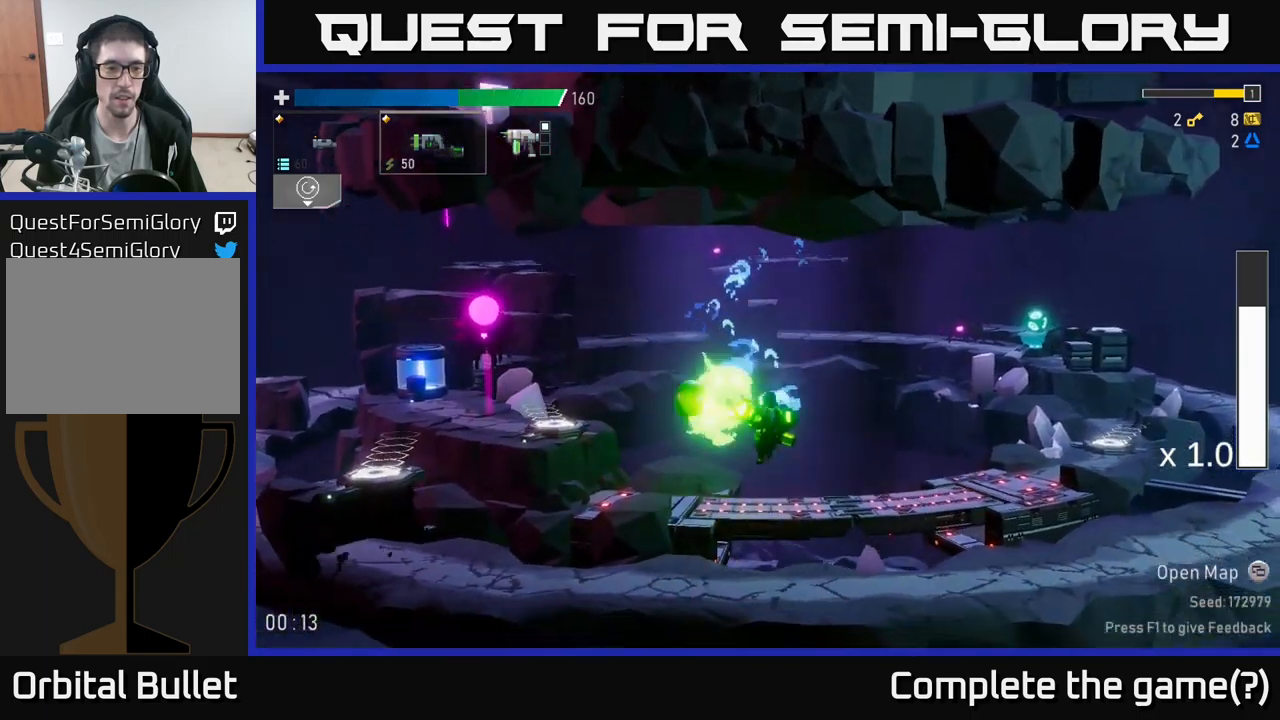
{"buttons": [], "left_stick": "left", "right_stick": "center", "events": []}
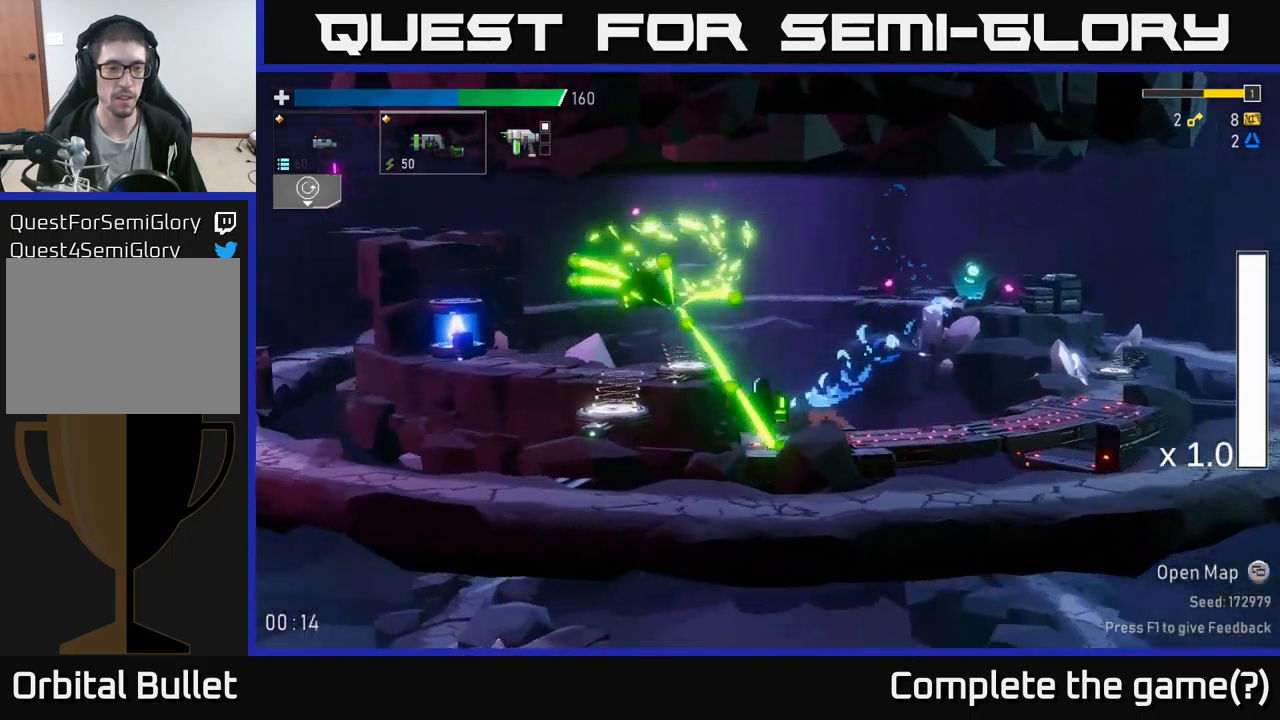
{"buttons": [], "left_stick": "left", "right_stick": "center", "events": [[67, "A", "down"], [200, "X", "down"], [217, "A", "up"], [317, "X", "up"], [333, "left_stick", "center"], [467, "left_stick", "left"]]}
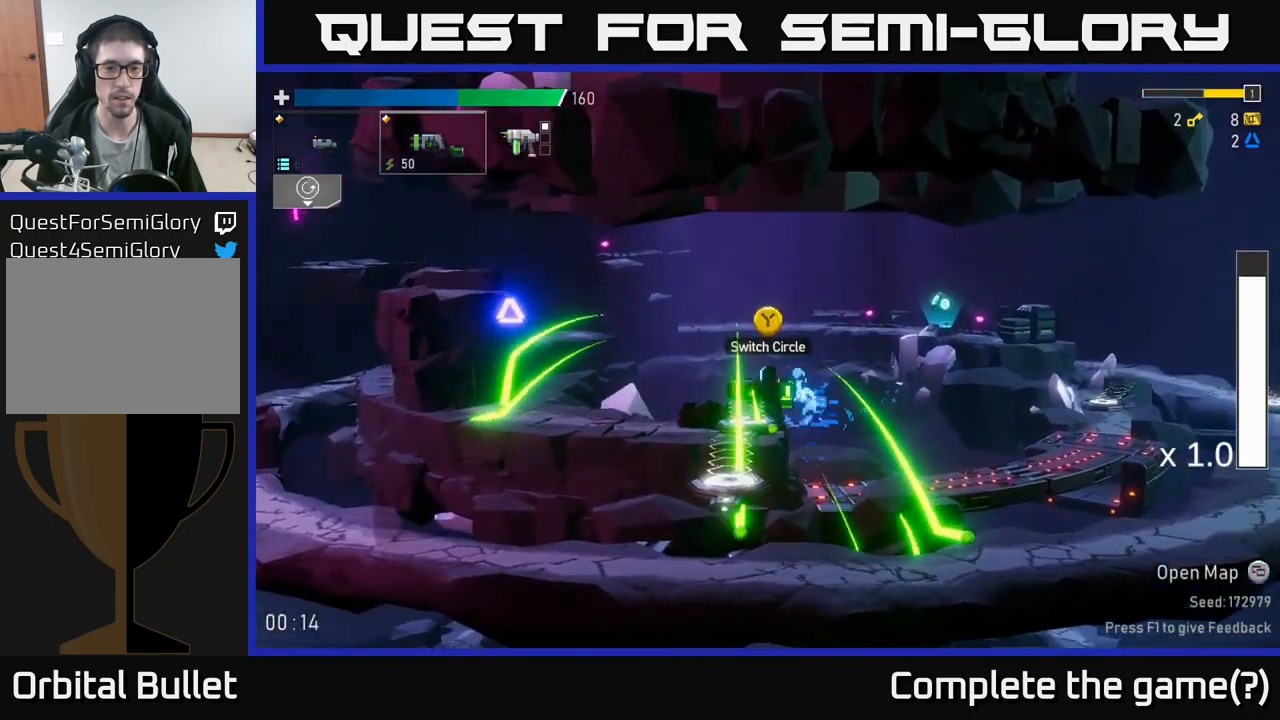
{"buttons": [], "left_stick": "left", "right_stick": "center", "events": []}
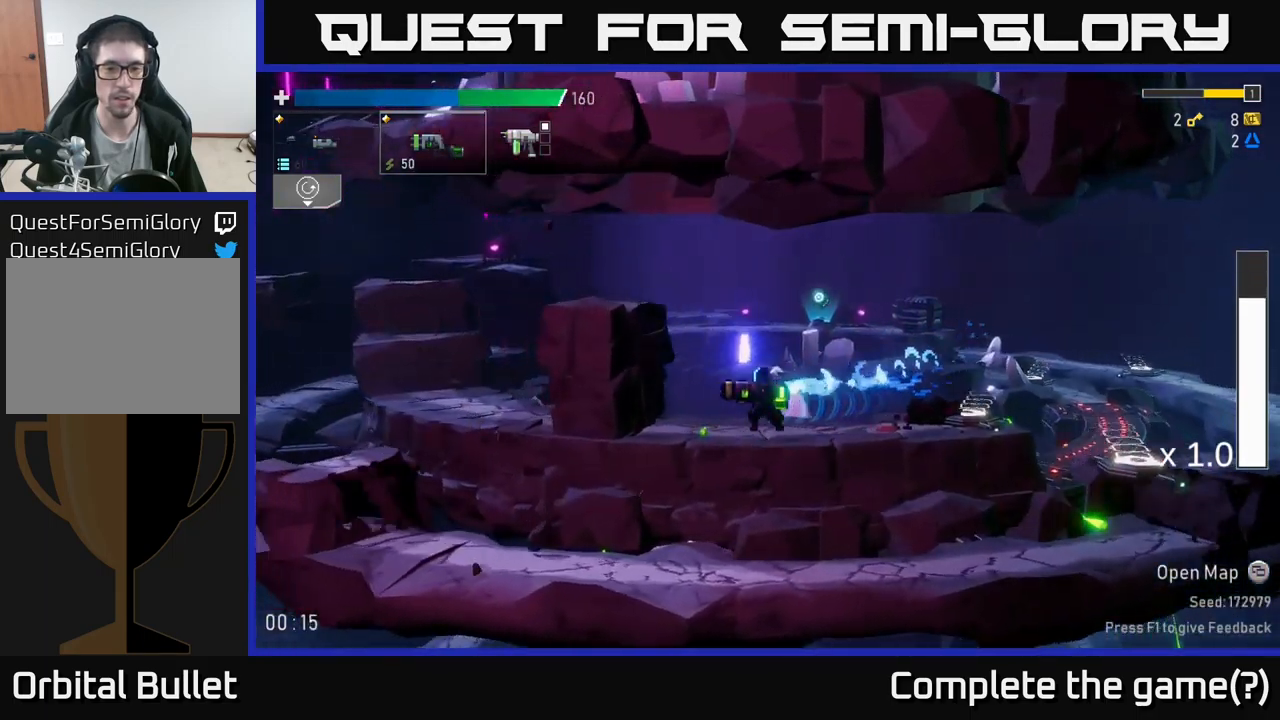
{"buttons": [], "left_stick": "right", "right_stick": "center", "events": [[100, "left_stick", "right"]]}
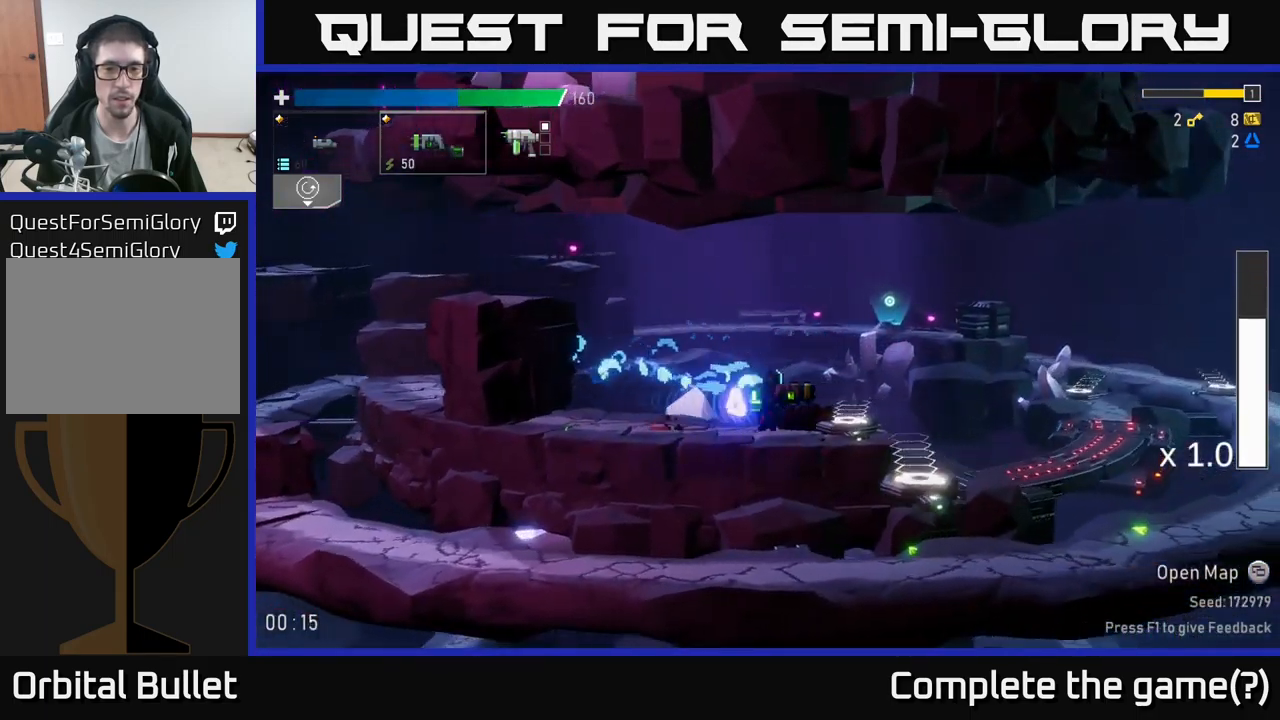
{"buttons": [], "left_stick": "right", "right_stick": "center", "events": [[117, "Y", "down"], [200, "Y", "up"]]}
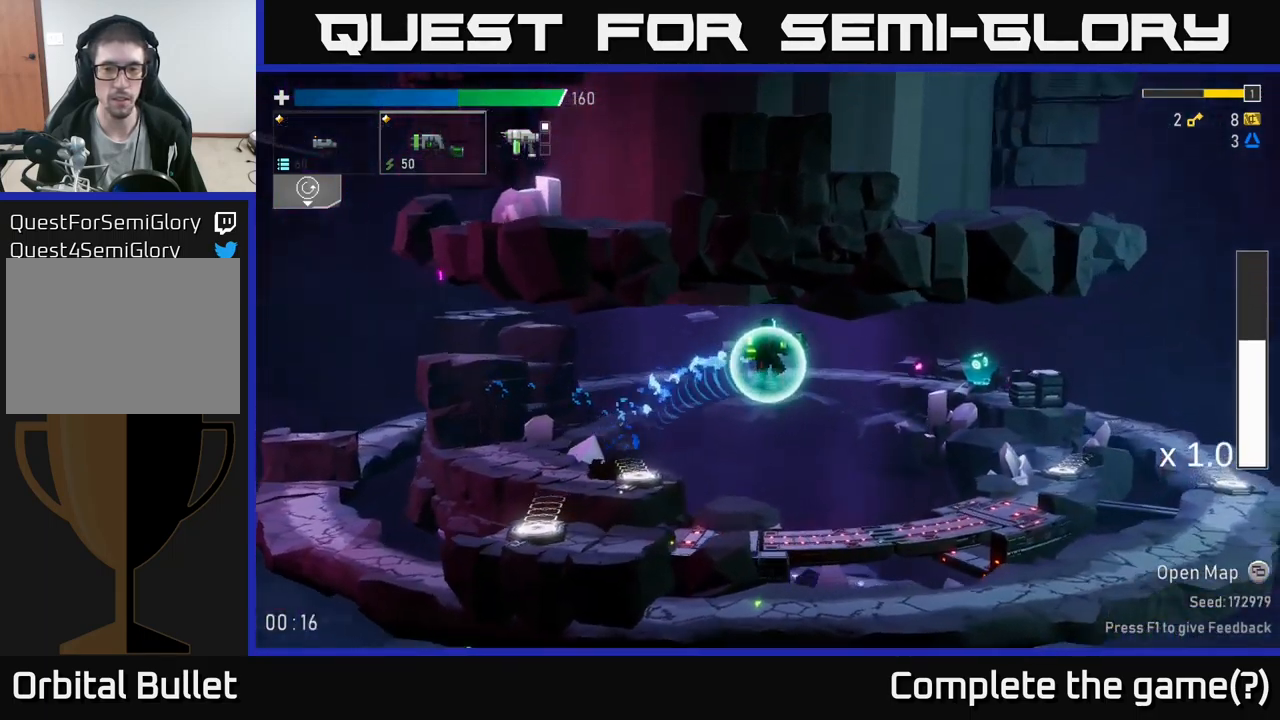
{"buttons": [], "left_stick": "right", "right_stick": "center", "events": []}
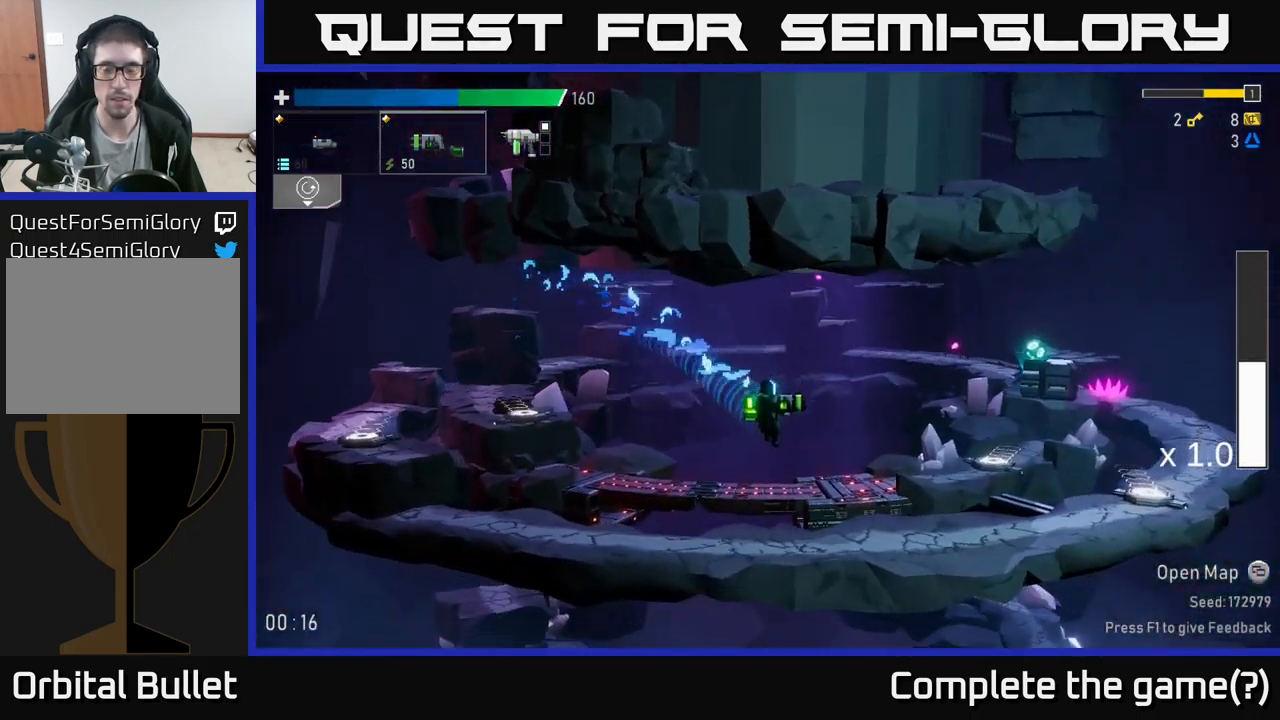
{"buttons": [], "left_stick": "right", "right_stick": "center", "events": [[100, "X", "down"], [317, "X", "up"]]}
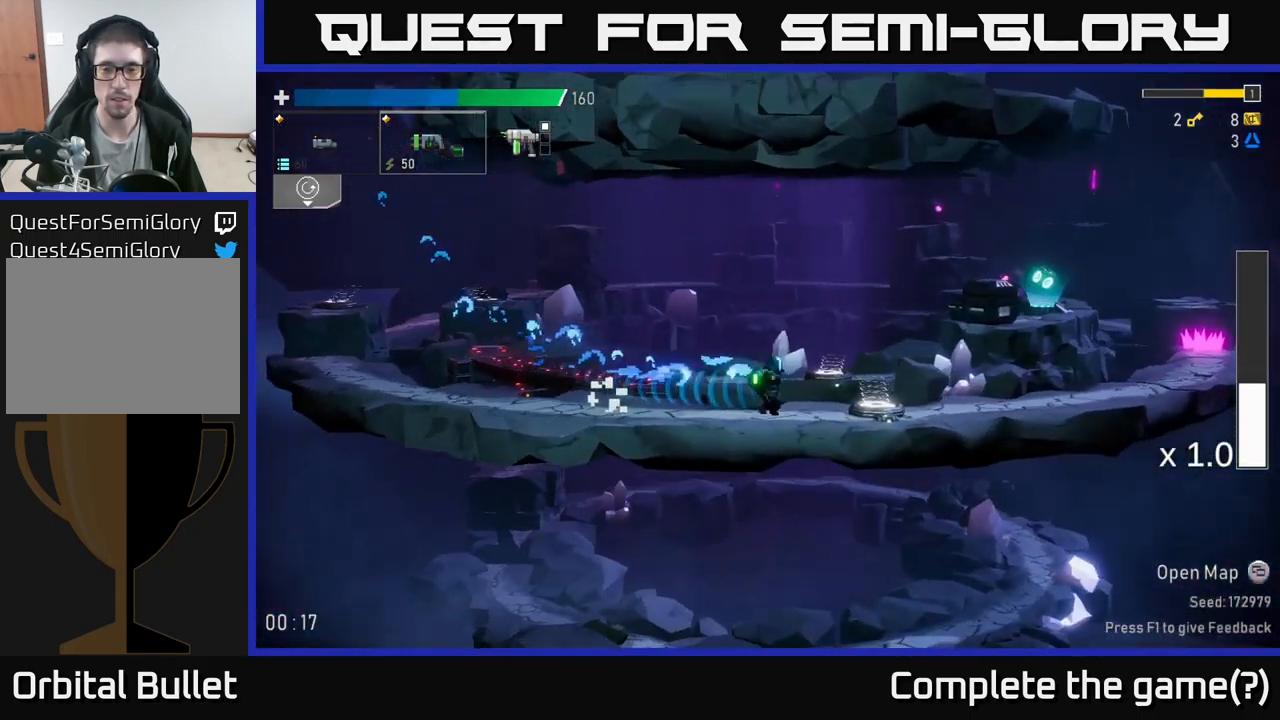
{"buttons": [], "left_stick": "right", "right_stick": "center", "events": [[233, "Y", "down"], [350, "Y", "up"]]}
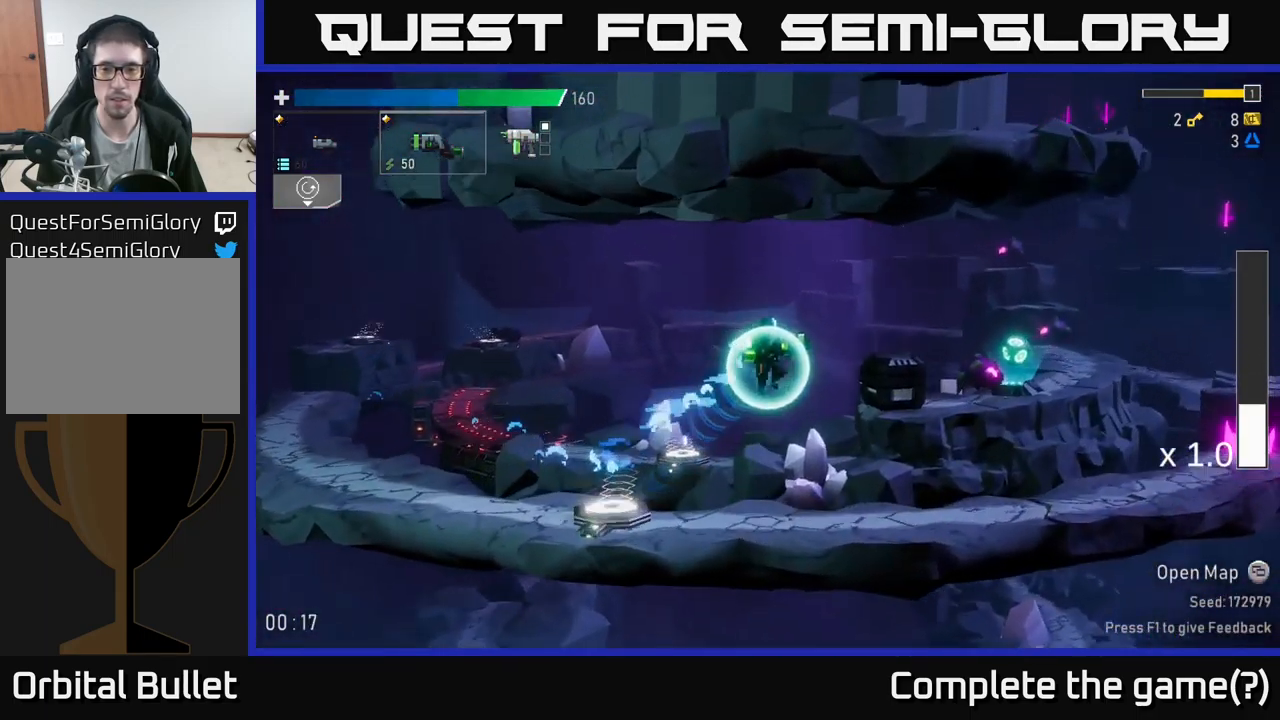
{"buttons": [], "left_stick": "right", "right_stick": "center", "events": [[133, "R2", "down"], [250, "R2", "up"]]}
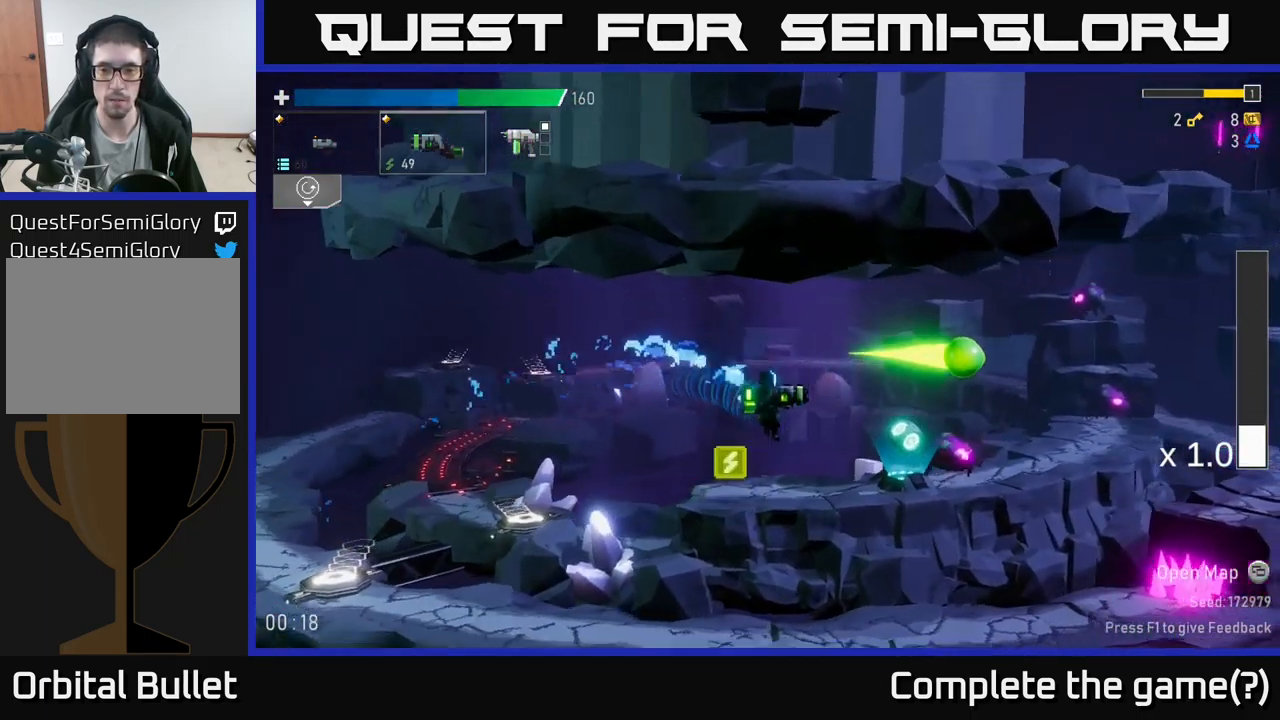
{"buttons": [], "left_stick": "center", "right_stick": "center", "events": [[133, "left_stick", "center"], [216, "R2", "down"], [349, "R2", "up"]]}